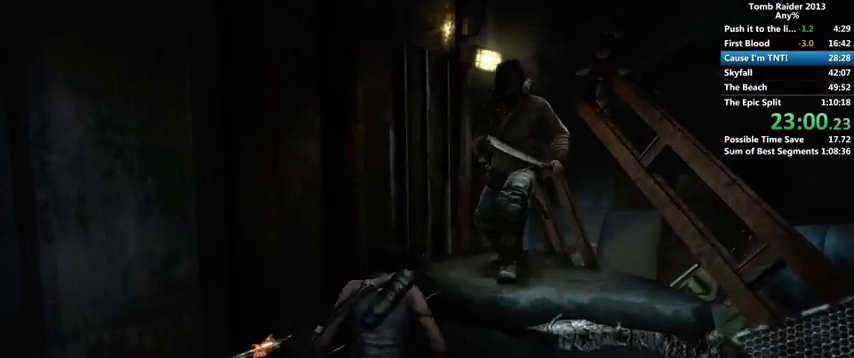
Gameplay with keyboard and mouse; each line is a JSON object with the keys and mouse buttons held at the frame after it. "events" lists presses ("down") and releases ("up") of "1", "2", "3", "4", "5", "6", "a", "alt", "b", "c", "caps_lock", "ctrl", "d", "down", "e", "f", "g", "h", "left", "q", "r", "right", "s", "shift", "space", "t", "tab", "up", "v", "w", "x", "y", "z", "mouse_left", "mouse_wheel" and "mouse_right" between this image and that frame as [ms after this image, input, new state], when the widget could be followed in between. "mouse_left", "mouse_wheel", "mouse_right" = the "left", "wheel", "right" buttons of the "mouse" list. No other keys are recorded. "wheel" means that the mouse wheel is clicked or scrolled. Mouse movement is not recorded.
{"keys": ["w"], "mouse": [], "events": [[33, "a", "down"], [200, "a", "up"]]}
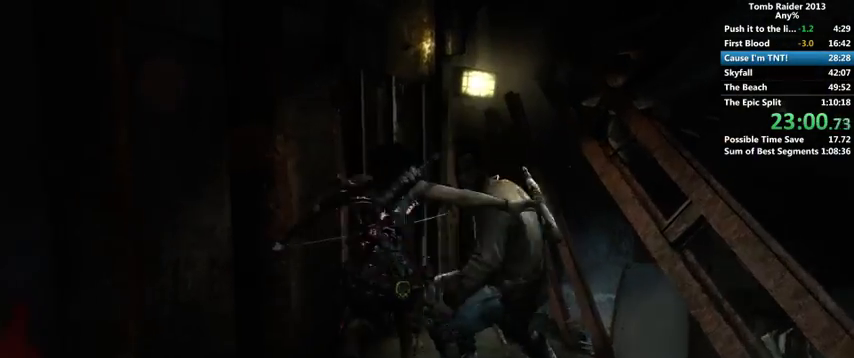
{"keys": ["a", "w"], "mouse": [], "events": [[433, "a", "down"]]}
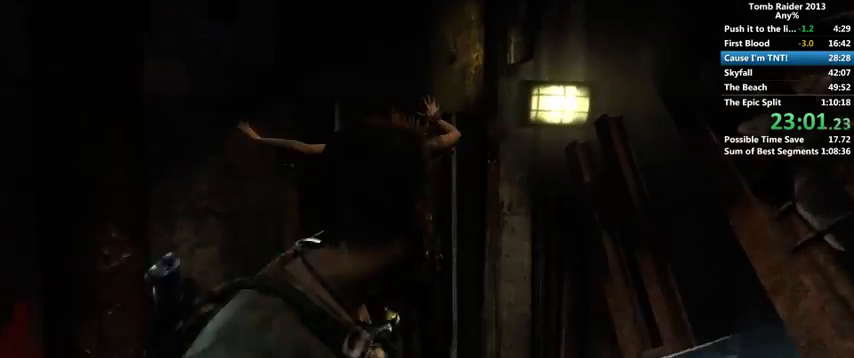
{"keys": ["w"], "mouse": [], "events": [[100, "a", "up"]]}
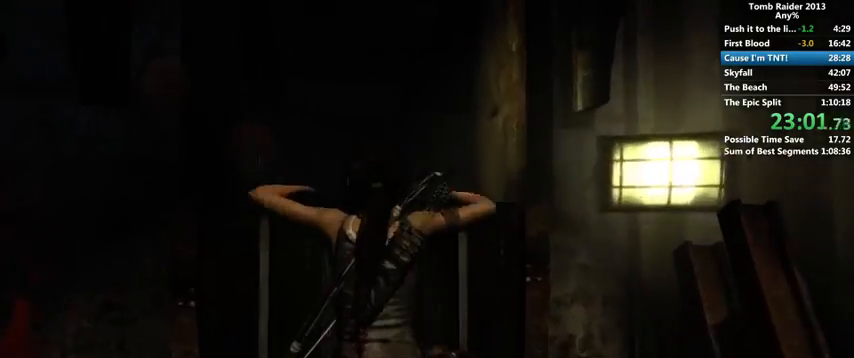
{"keys": ["w"], "mouse": [], "events": []}
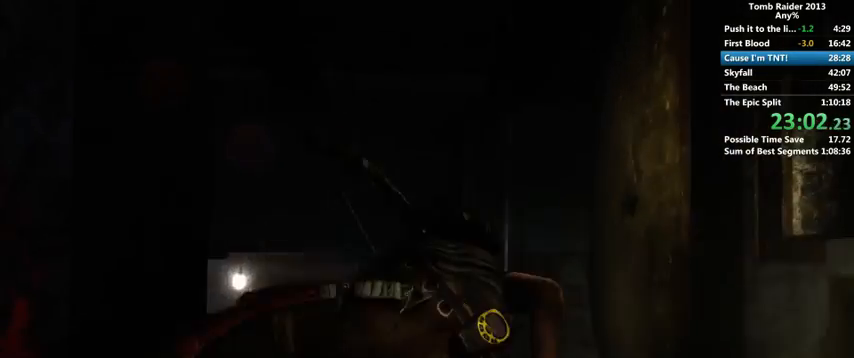
{"keys": ["a", "w"], "mouse": [], "events": [[400, "a", "down"]]}
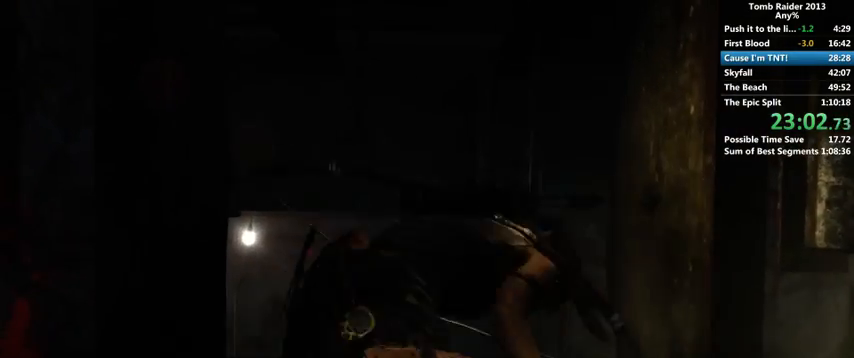
{"keys": ["a", "w"], "mouse": [], "events": []}
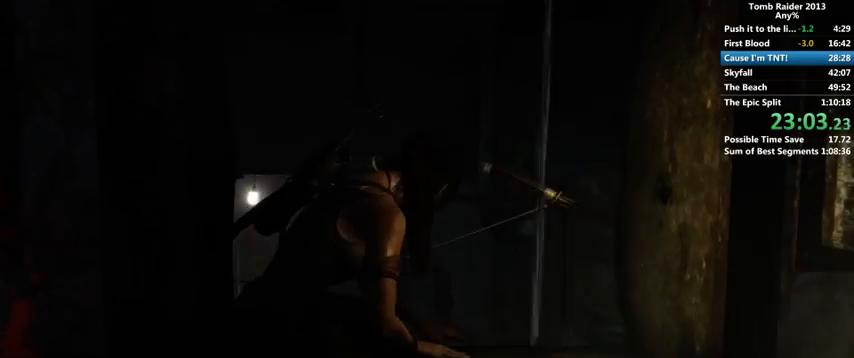
{"keys": ["a", "w"], "mouse": [], "events": []}
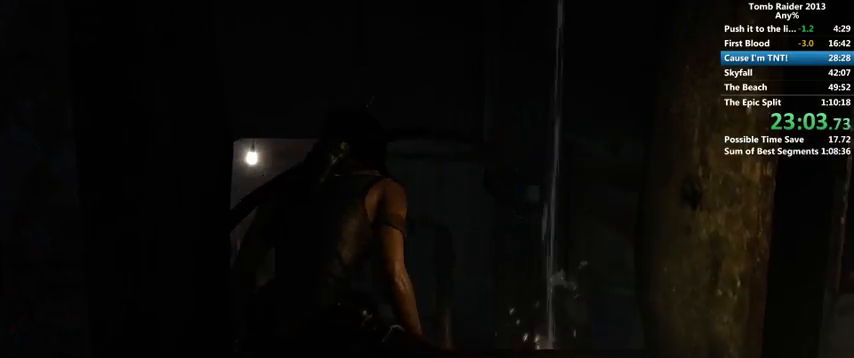
{"keys": ["a", "w"], "mouse": [], "events": []}
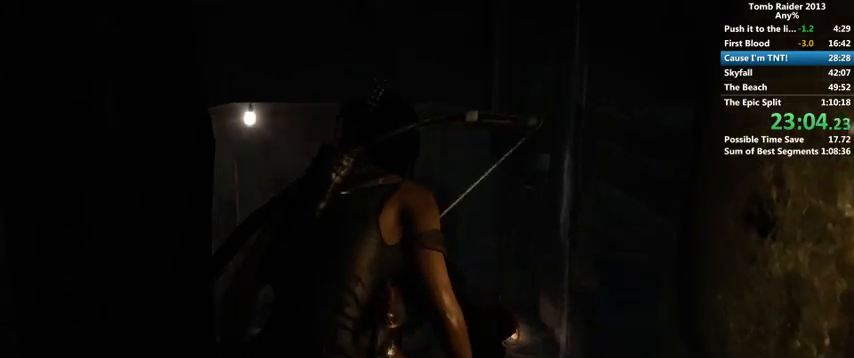
{"keys": ["a", "w"], "mouse": [], "events": []}
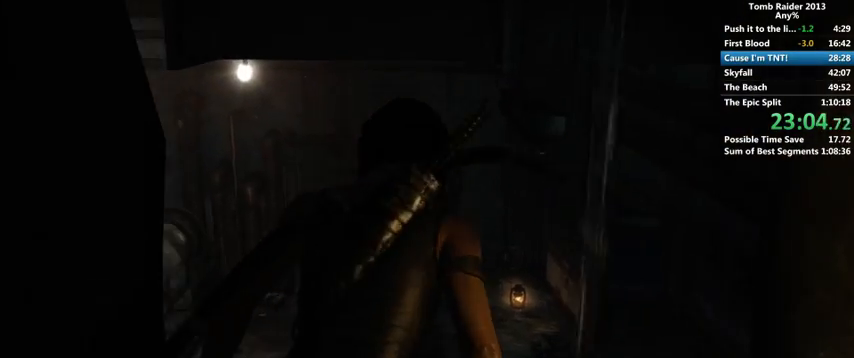
{"keys": ["a", "w"], "mouse": [], "events": []}
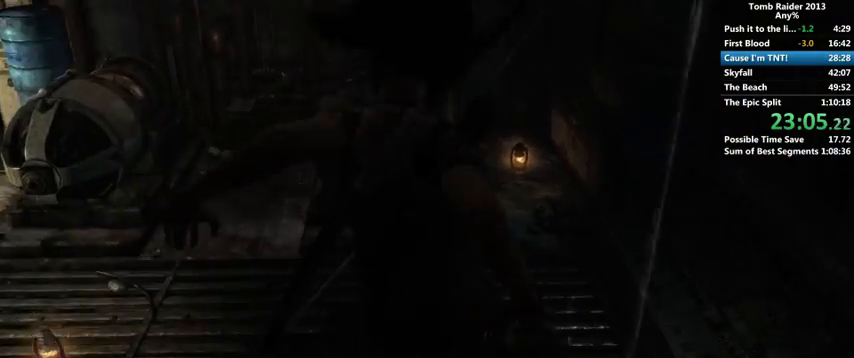
{"keys": ["space", "w"], "mouse": [], "events": [[300, "a", "up"], [500, "space", "down"]]}
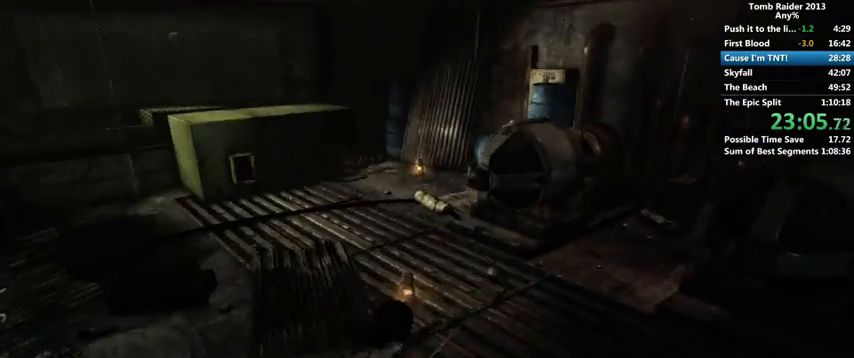
{"keys": ["w"], "mouse": [], "events": [[133, "shift", "down"], [167, "space", "up"], [267, "shift", "up"]]}
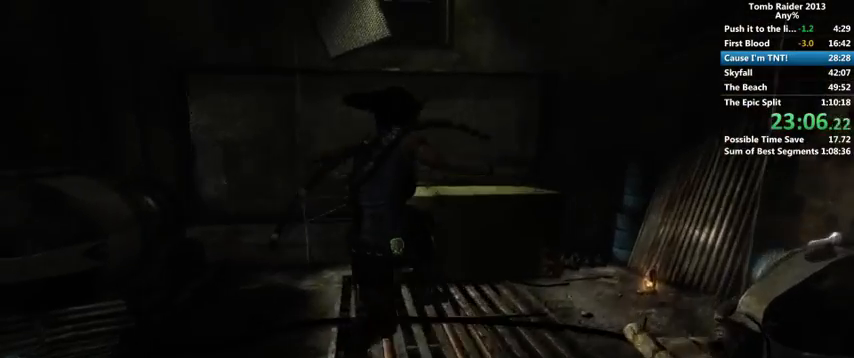
{"keys": ["w"], "mouse": [], "events": [[67, "a", "down"], [233, "a", "up"]]}
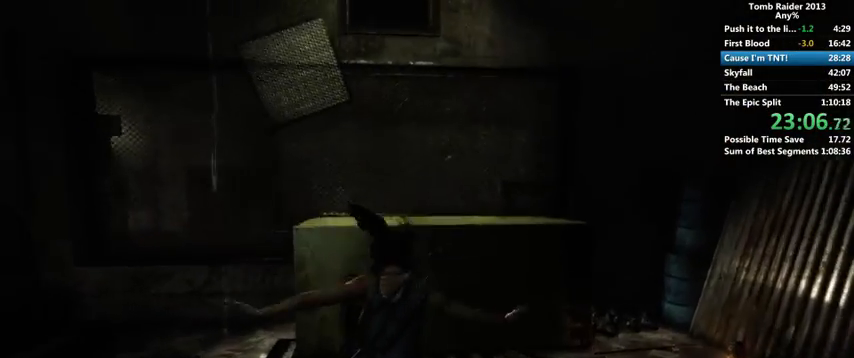
{"keys": ["shift", "w"], "mouse": [], "events": [[67, "space", "down"], [200, "space", "up"], [267, "shift", "down"], [367, "shift", "up"], [467, "shift", "down"]]}
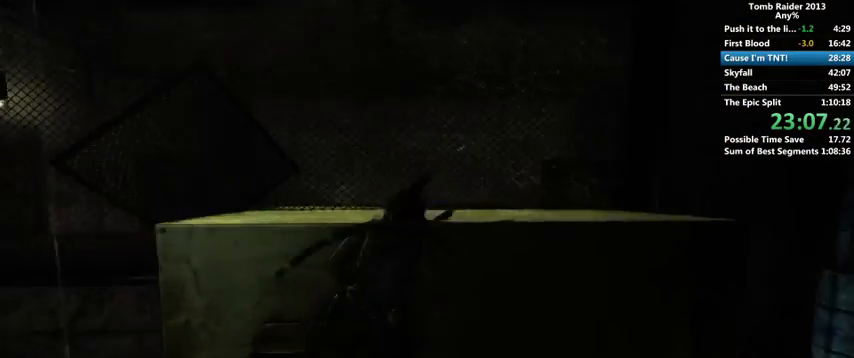
{"keys": ["shift", "w"], "mouse": [], "events": [[33, "shift", "up"], [100, "shift", "down"], [167, "shift", "up"], [233, "shift", "down"], [300, "shift", "up"], [367, "shift", "down"], [433, "shift", "up"], [500, "shift", "down"]]}
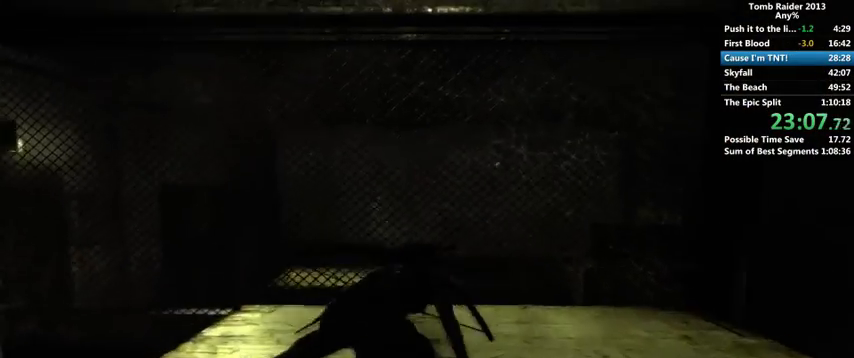
{"keys": ["w"], "mouse": [], "events": [[67, "shift", "up"], [133, "shift", "down"], [200, "shift", "up"], [300, "shift", "down"], [367, "shift", "up"], [400, "shift", "down"], [500, "shift", "up"]]}
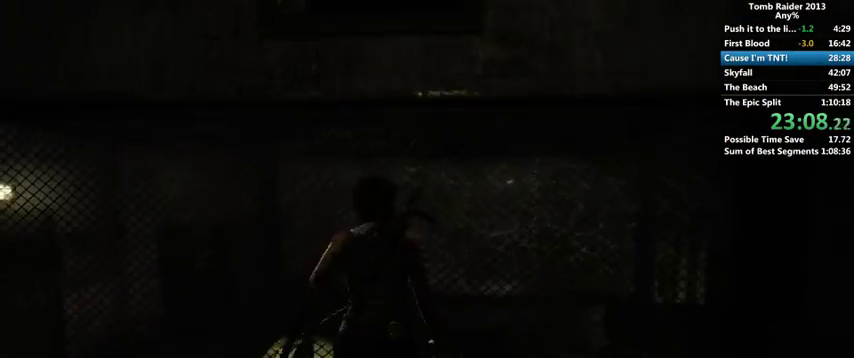
{"keys": ["w"], "mouse": [], "events": [[67, "shift", "down"], [133, "shift", "up"], [167, "shift", "down"], [300, "shift", "up"]]}
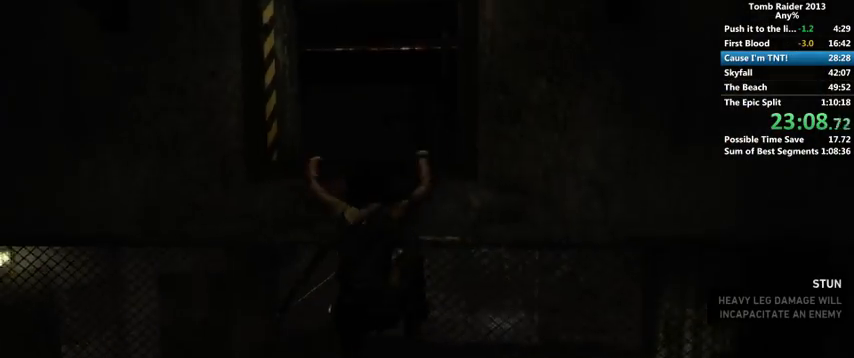
{"keys": ["w"], "mouse": [], "events": []}
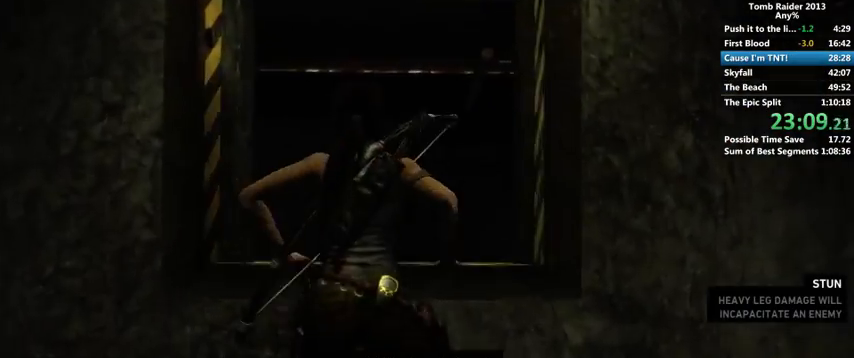
{"keys": ["w"], "mouse": [], "events": []}
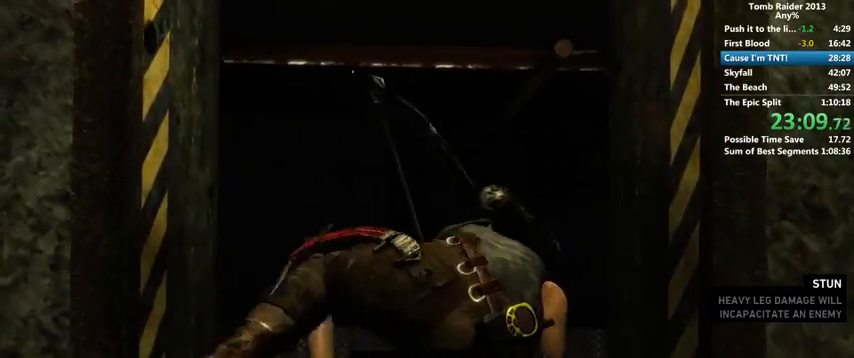
{"keys": ["w"], "mouse": [], "events": []}
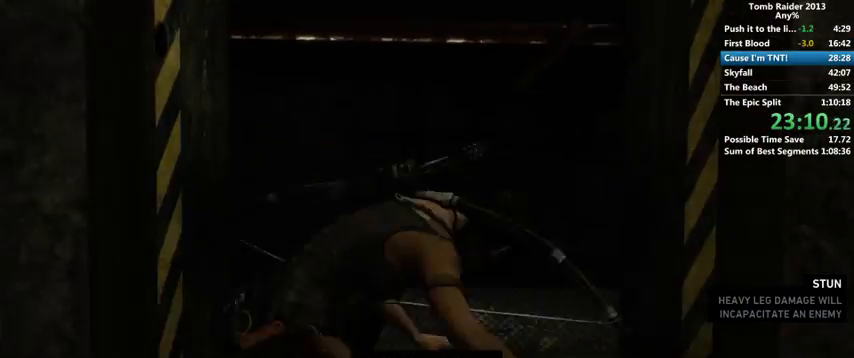
{"keys": ["w"], "mouse": [], "events": []}
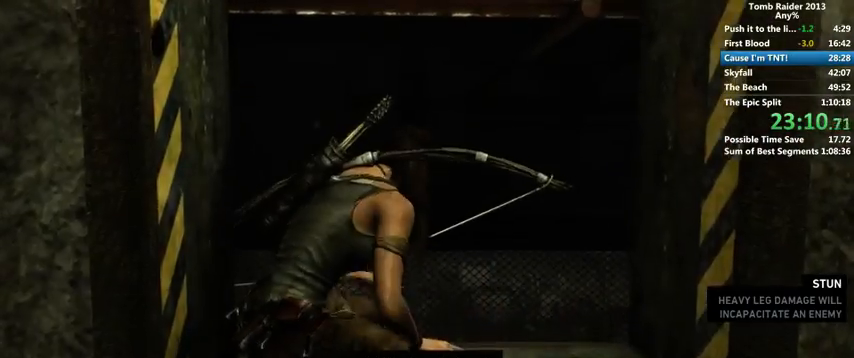
{"keys": ["w"], "mouse": [], "events": []}
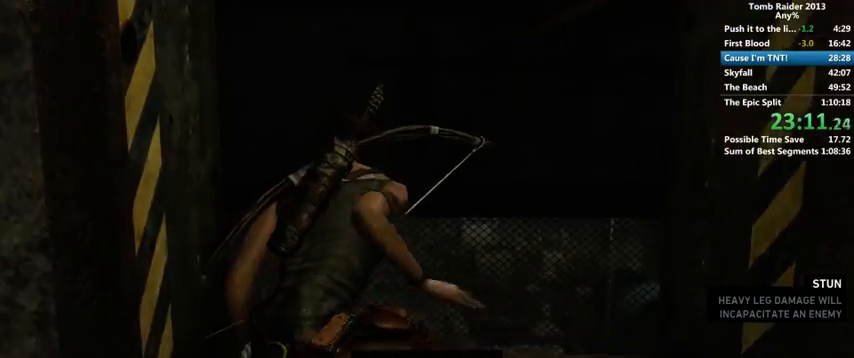
{"keys": ["w"], "mouse": [], "events": []}
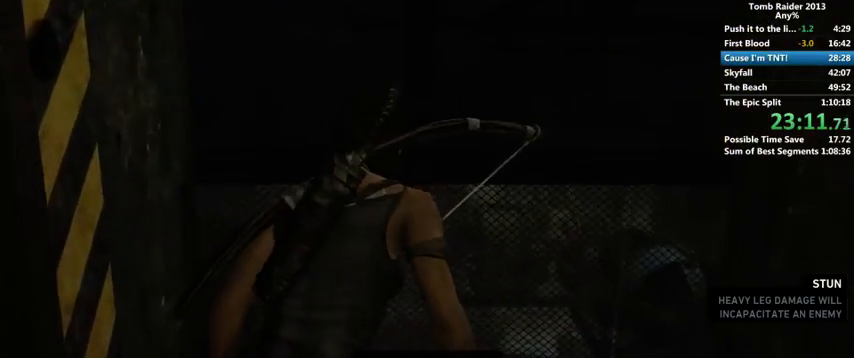
{"keys": ["a", "w"], "mouse": [], "events": [[300, "a", "down"]]}
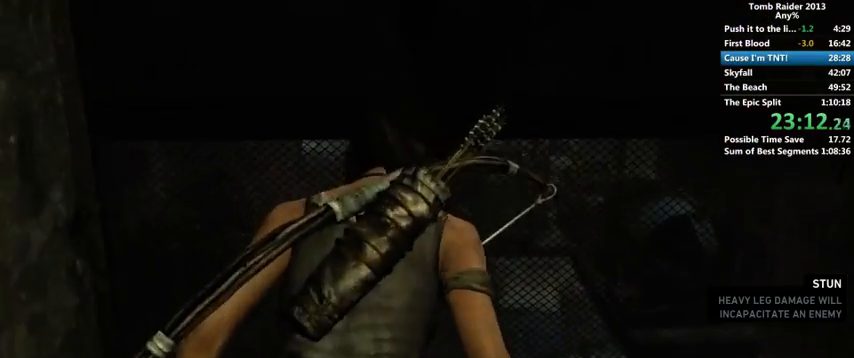
{"keys": ["a", "w"], "mouse": [], "events": []}
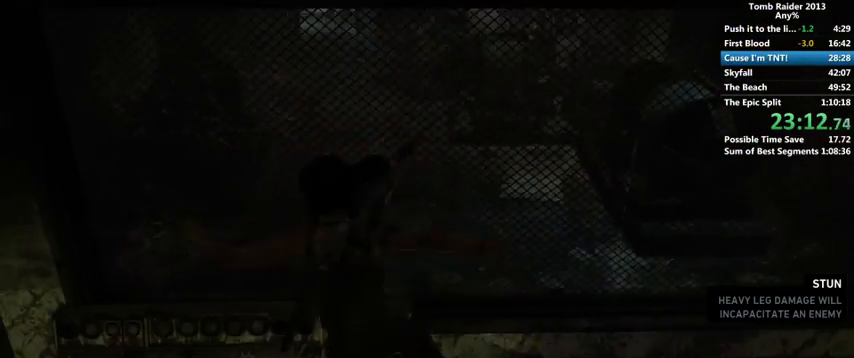
{"keys": ["w"], "mouse": [], "events": [[300, "a", "up"]]}
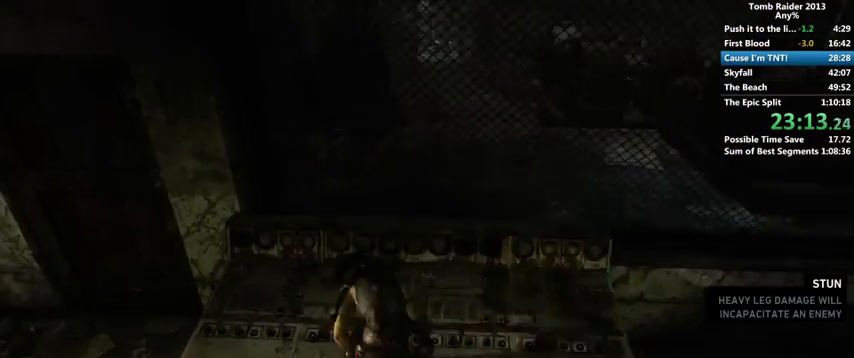
{"keys": ["shift", "w"], "mouse": [], "events": [[33, "shift", "down"], [100, "shift", "up"], [200, "shift", "down"], [267, "shift", "up"], [333, "shift", "down"], [400, "shift", "up"], [467, "shift", "down"]]}
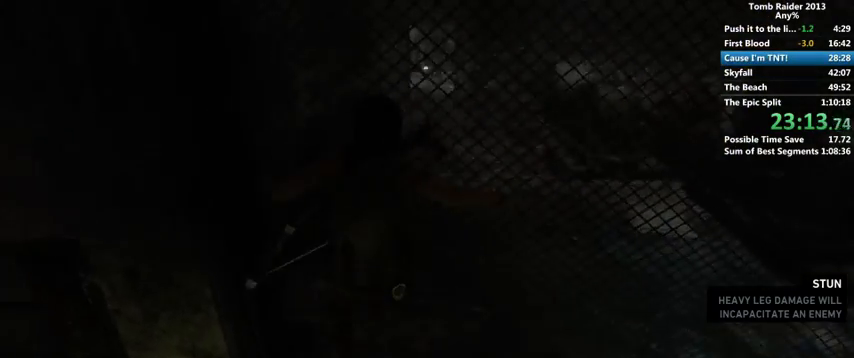
{"keys": ["shift", "w"], "mouse": [], "events": [[33, "shift", "up"], [100, "shift", "down"], [133, "shift", "up"], [233, "shift", "down"], [267, "shift", "up"], [367, "shift", "down"], [400, "shift", "up"], [500, "shift", "down"]]}
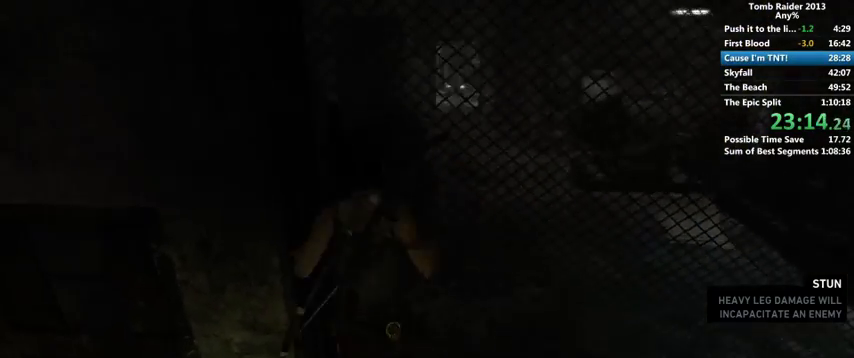
{"keys": ["w"], "mouse": [], "events": [[67, "shift", "up"], [167, "a", "down"], [300, "a", "up"]]}